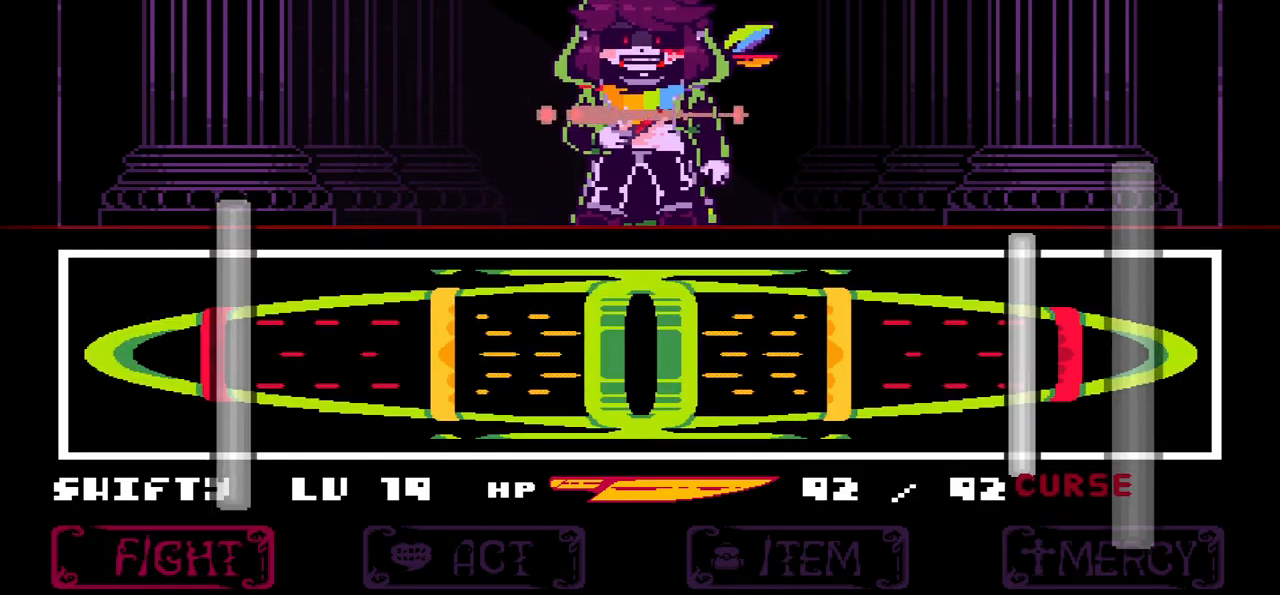
Gameplay with keyboard; each line is a JSON object with the keys held at the frame after it. "events" lists presses ("down") and releases ("up") of "c", "down", "left", "right", "up", "x" and "z" between this image and that frame as [ms after this image, input, new state], when the widget could be followed in between. No other keys are recorded. Mouse input is not recorded.
{"keys": [], "events": [[33, "z", "up"], [67, "z", "down"], [233, "z", "up"]]}
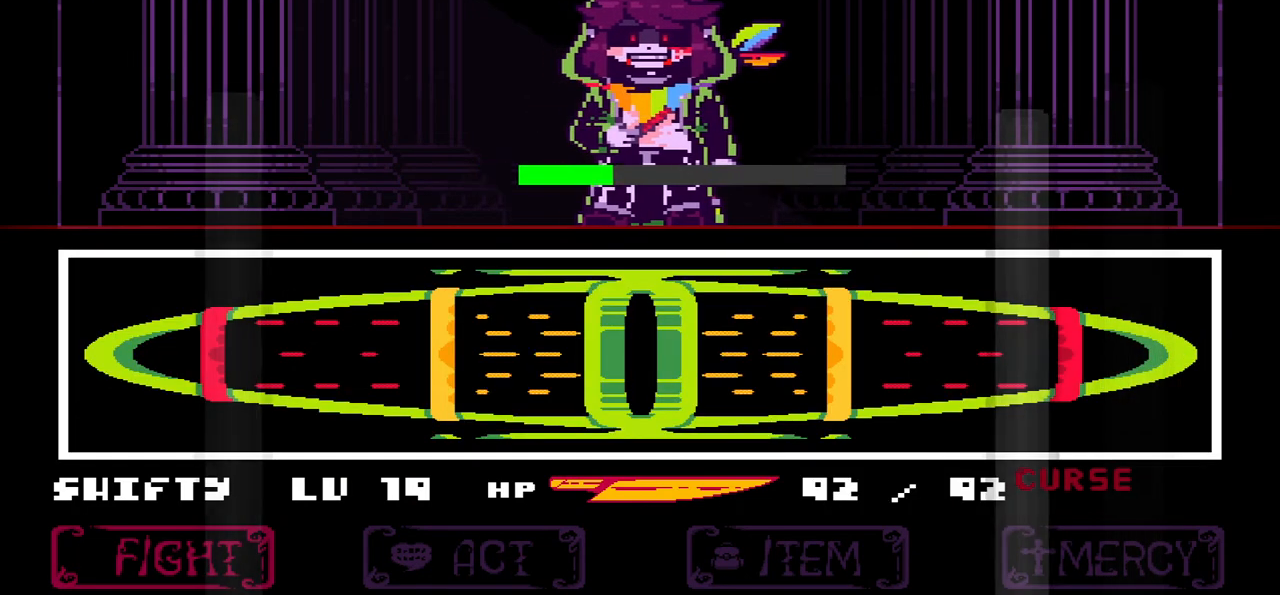
{"keys": [], "events": []}
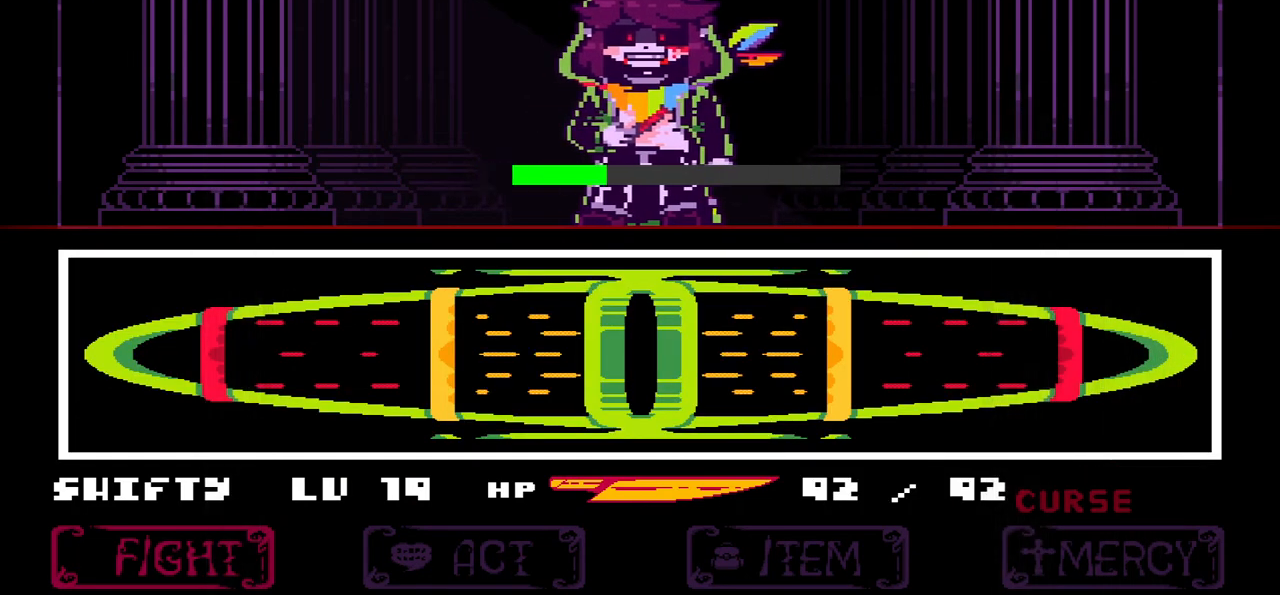
{"keys": [], "events": []}
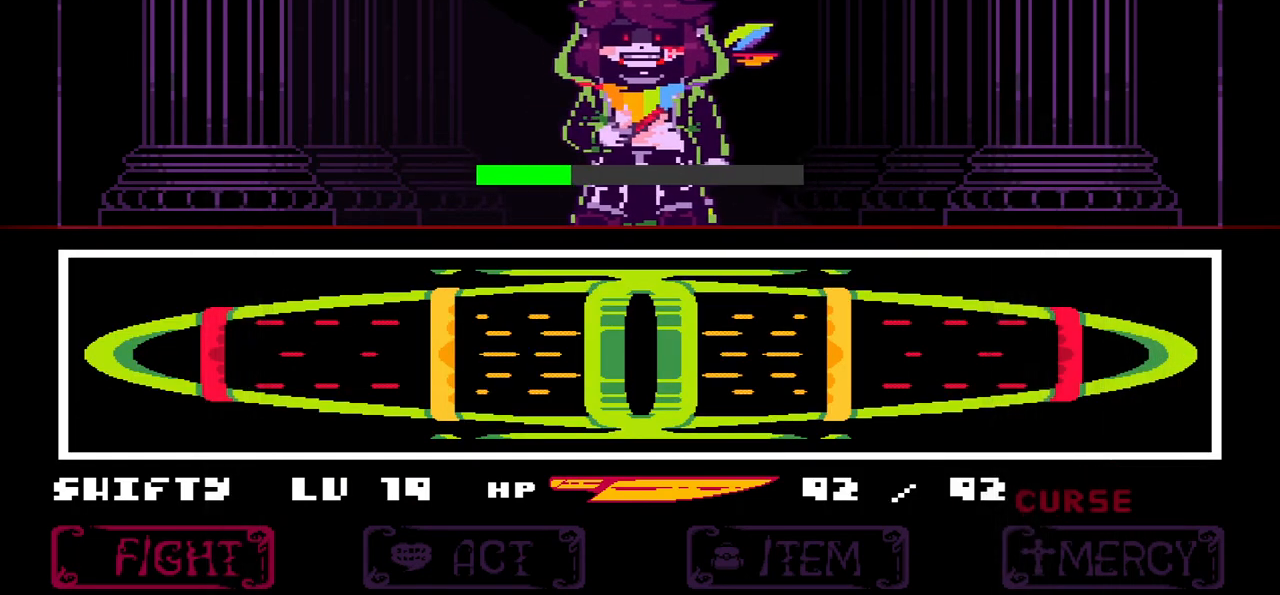
{"keys": [], "events": []}
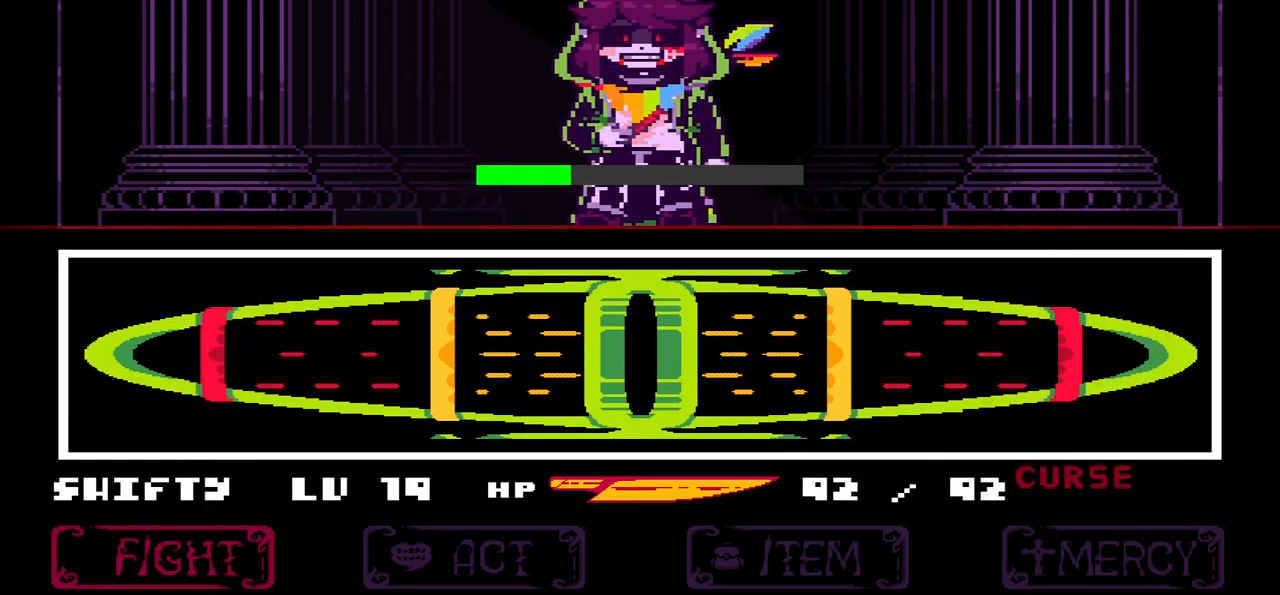
{"keys": [], "events": []}
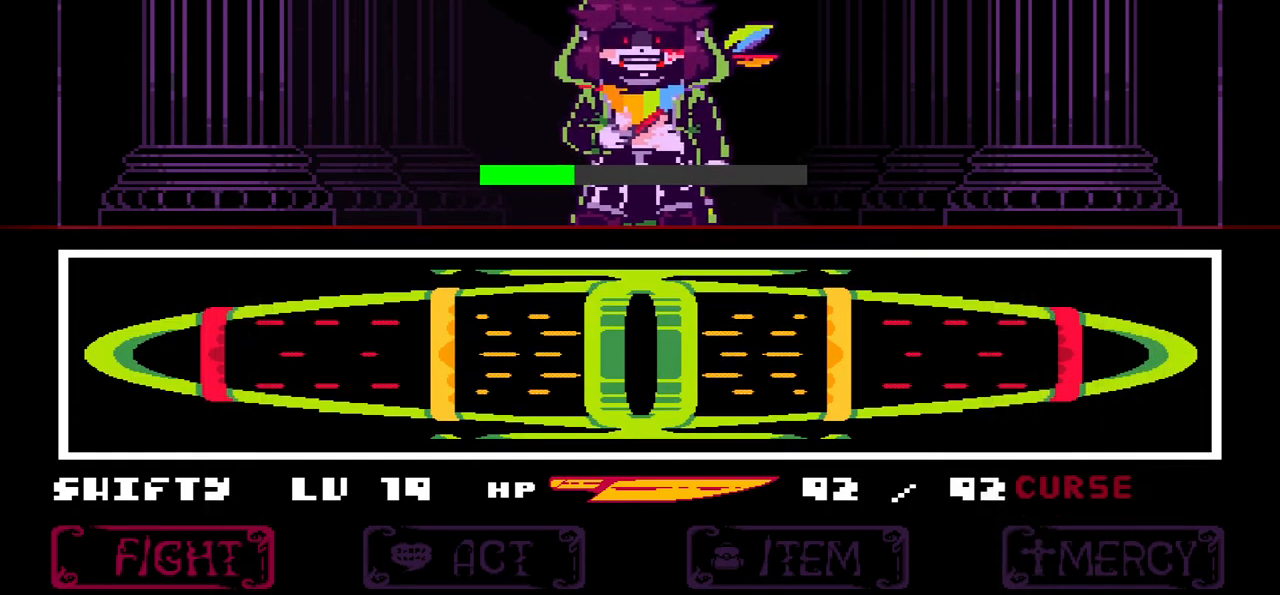
{"keys": [], "events": []}
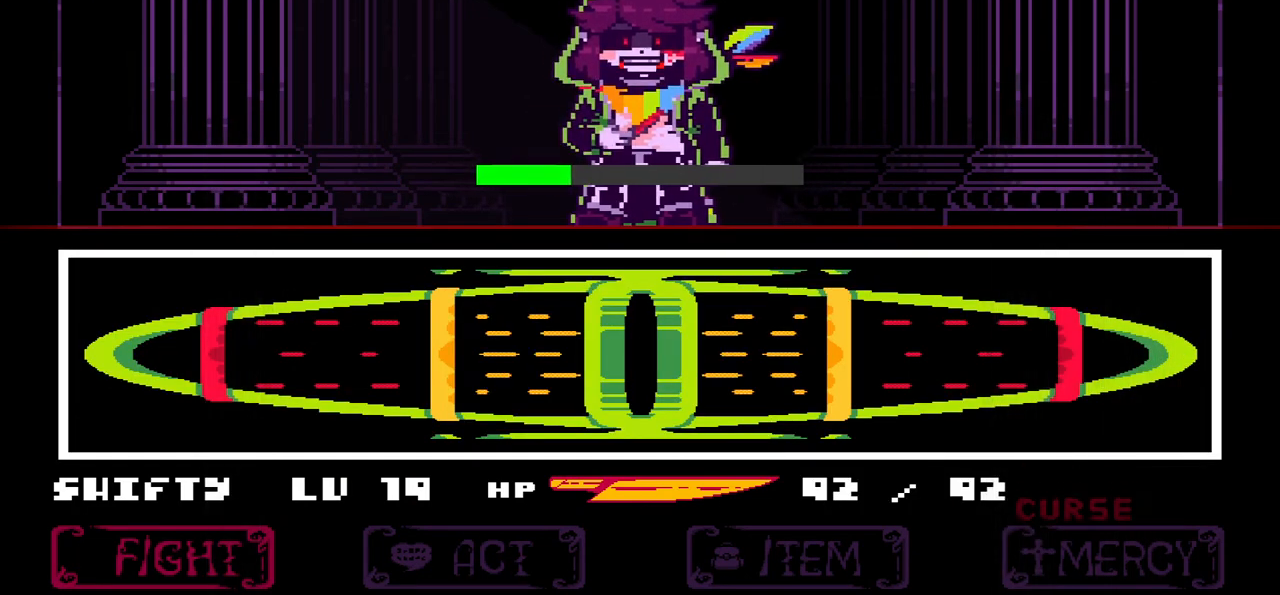
{"keys": [], "events": []}
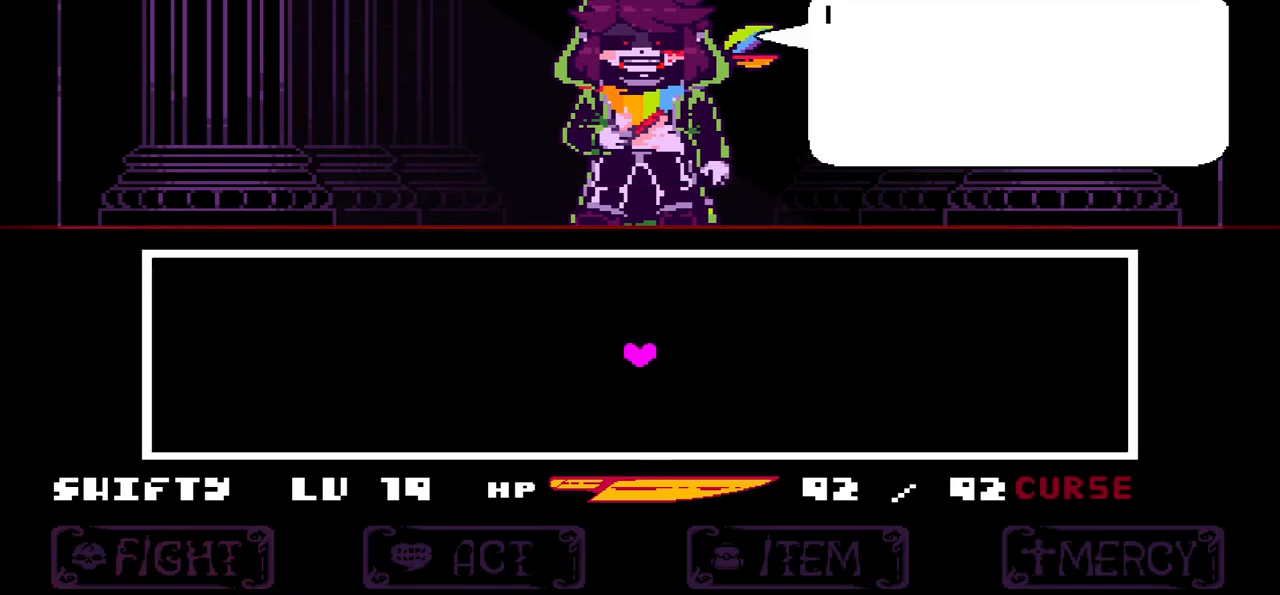
{"keys": [], "events": [[267, "x", "down"], [367, "x", "up"]]}
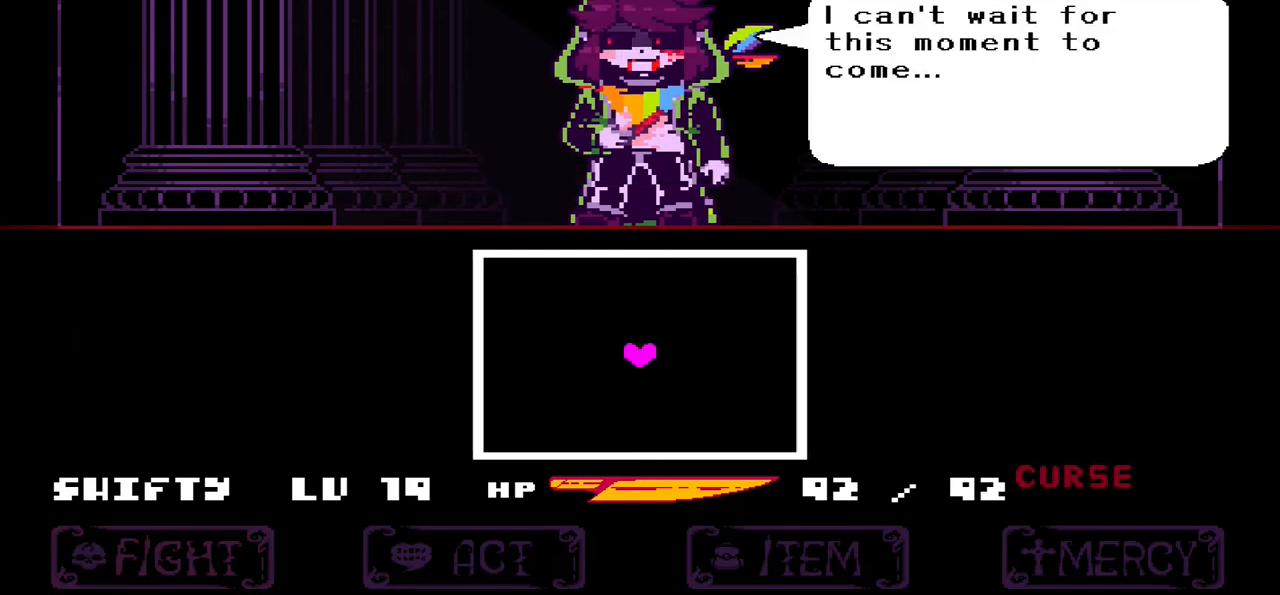
{"keys": [], "events": [[67, "z", "down"], [167, "z", "up"], [334, "x", "down"], [467, "x", "up"]]}
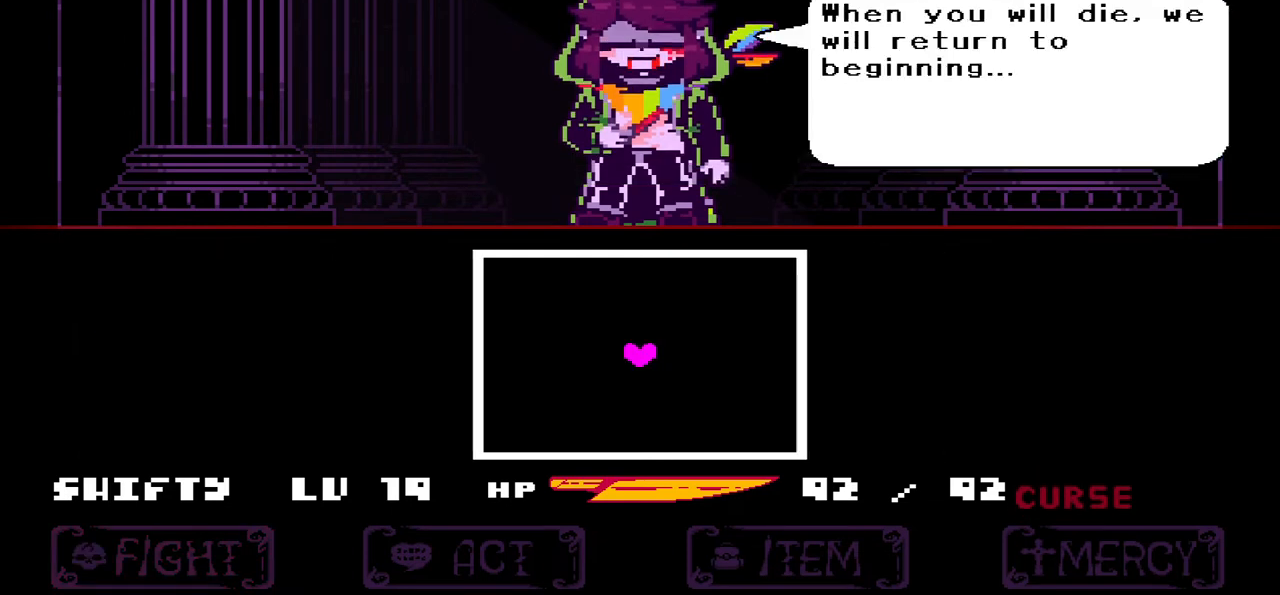
{"keys": ["x"], "events": [[134, "z", "down"], [234, "z", "up"], [468, "x", "down"]]}
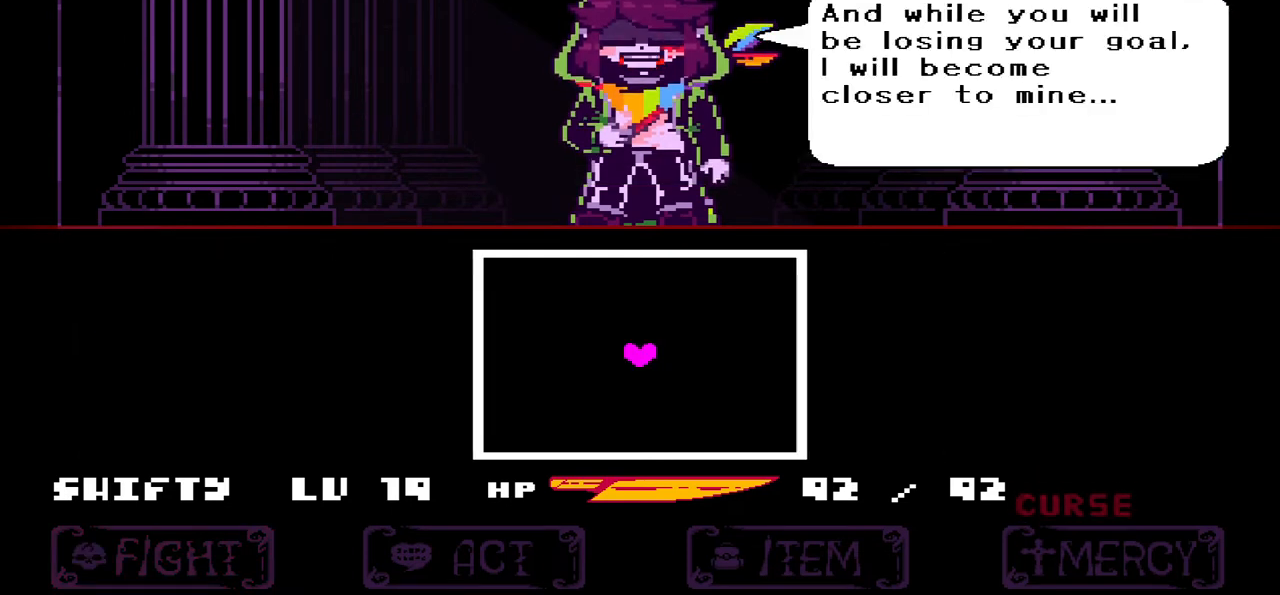
{"keys": [], "events": [[33, "x", "up"], [200, "z", "down"], [267, "z", "up"]]}
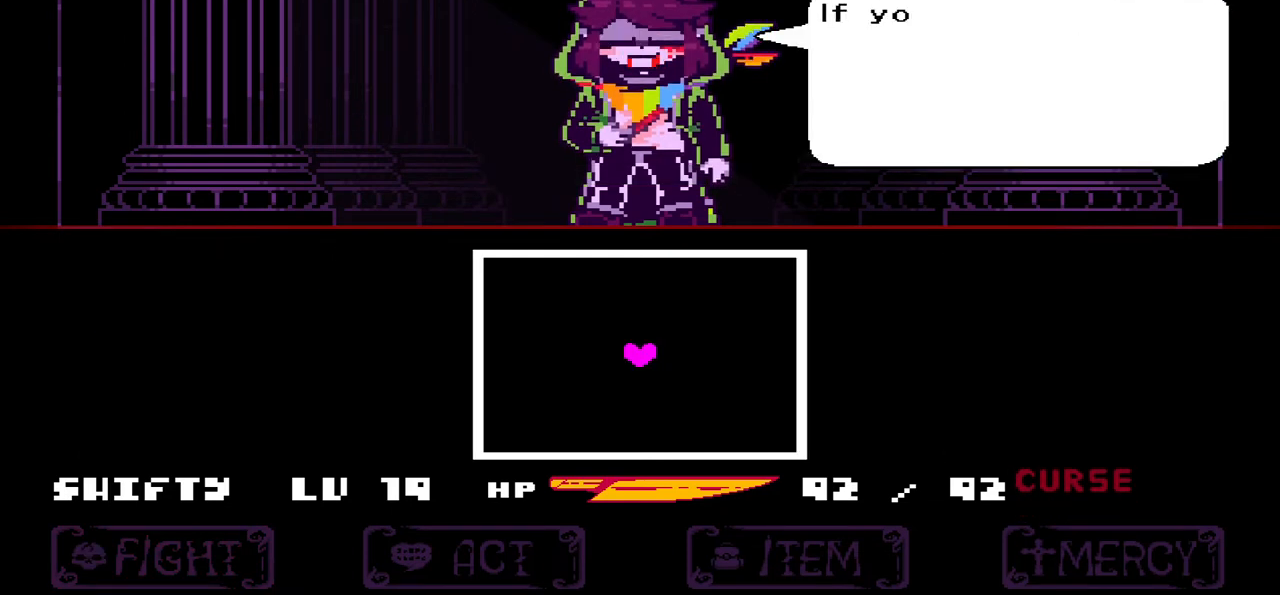
{"keys": [], "events": [[34, "x", "down"], [134, "x", "up"], [234, "z", "down"], [401, "z", "up"]]}
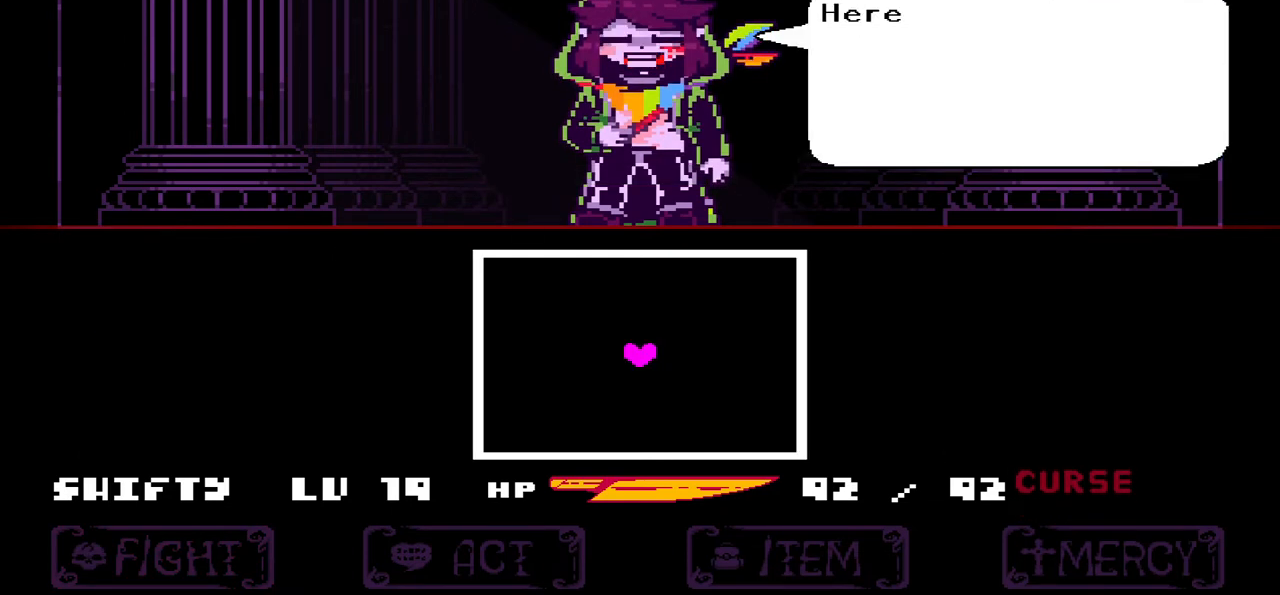
{"keys": [], "events": [[133, "x", "down"], [267, "x", "up"], [400, "z", "down"], [500, "z", "up"]]}
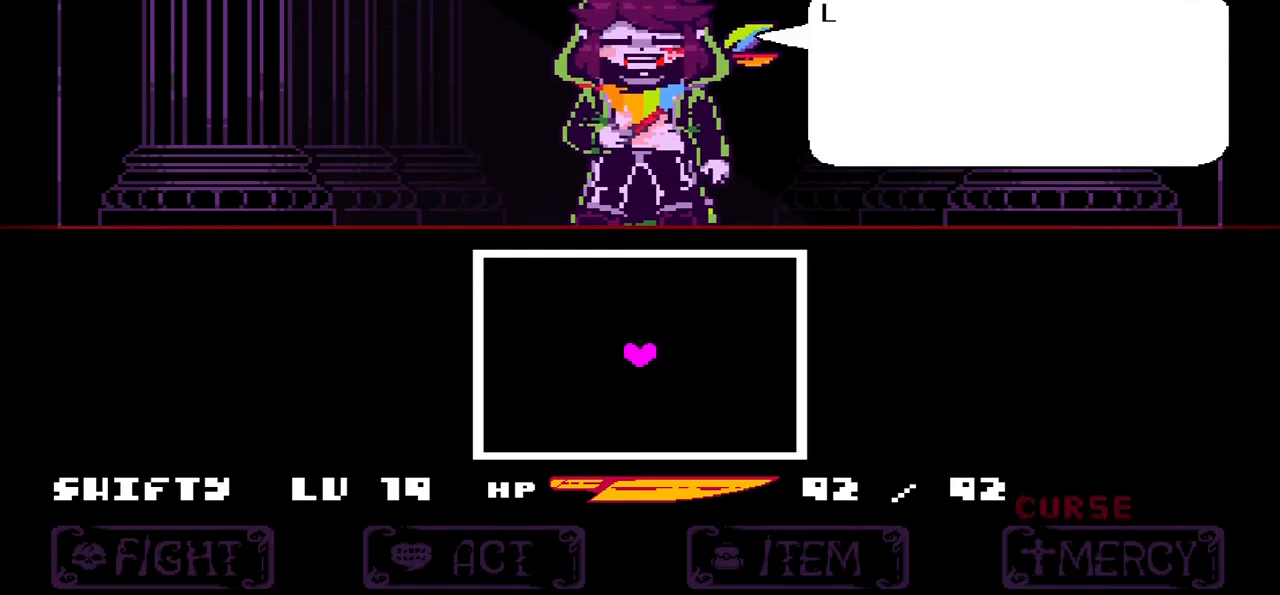
{"keys": ["z"], "events": [[234, "x", "down"], [334, "x", "up"], [501, "z", "down"]]}
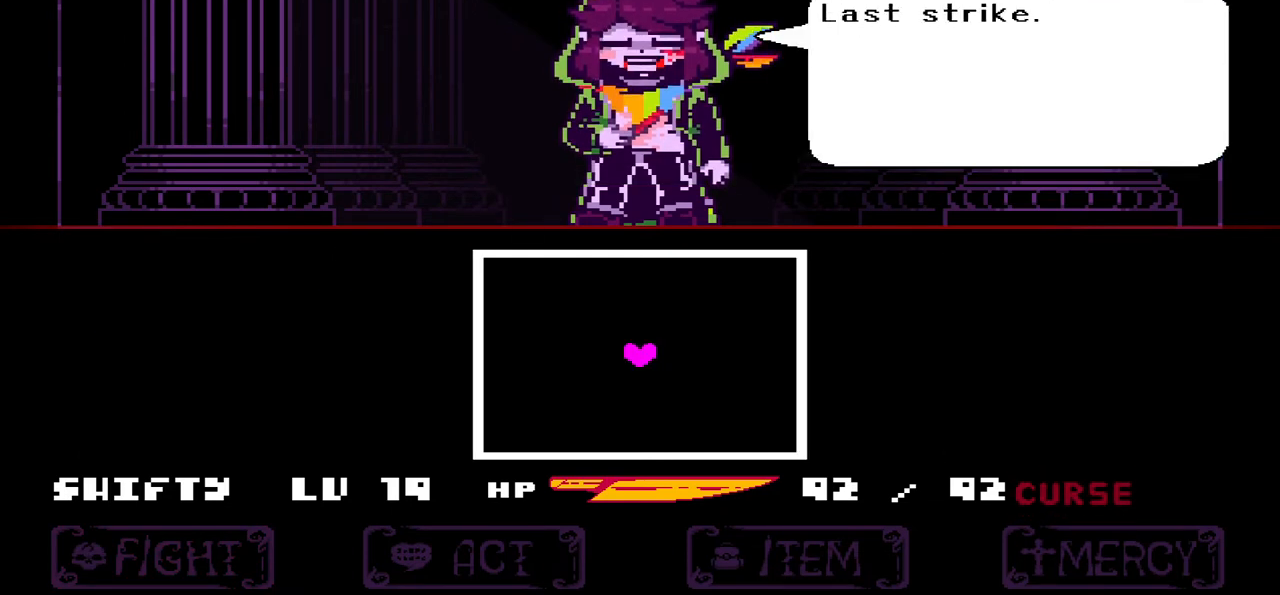
{"keys": ["x"], "events": [[100, "z", "up"], [434, "x", "down"]]}
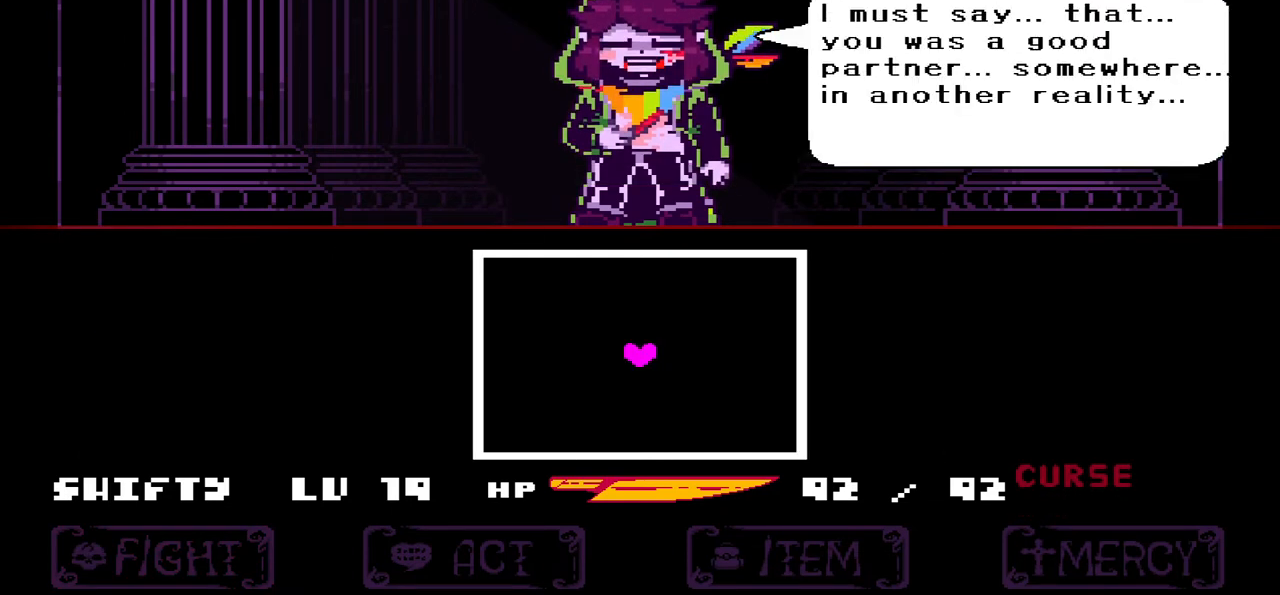
{"keys": [], "events": [[34, "x", "up"], [167, "z", "down"], [301, "z", "up"]]}
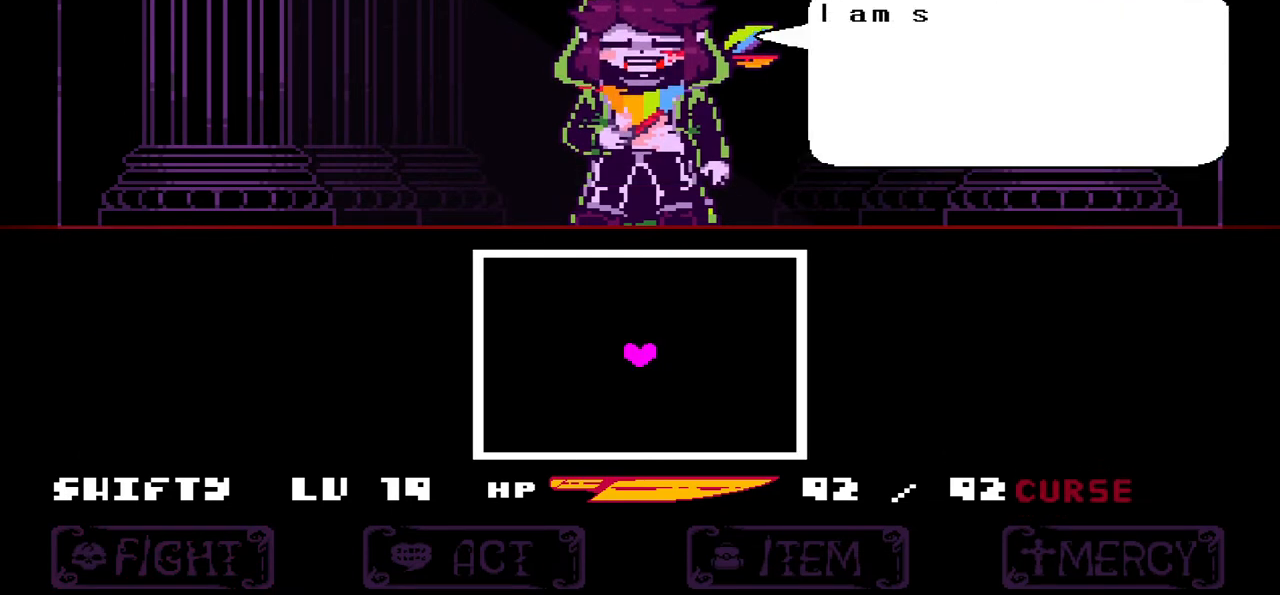
{"keys": [], "events": [[100, "x", "down"], [200, "x", "up"], [334, "z", "down"], [467, "z", "up"]]}
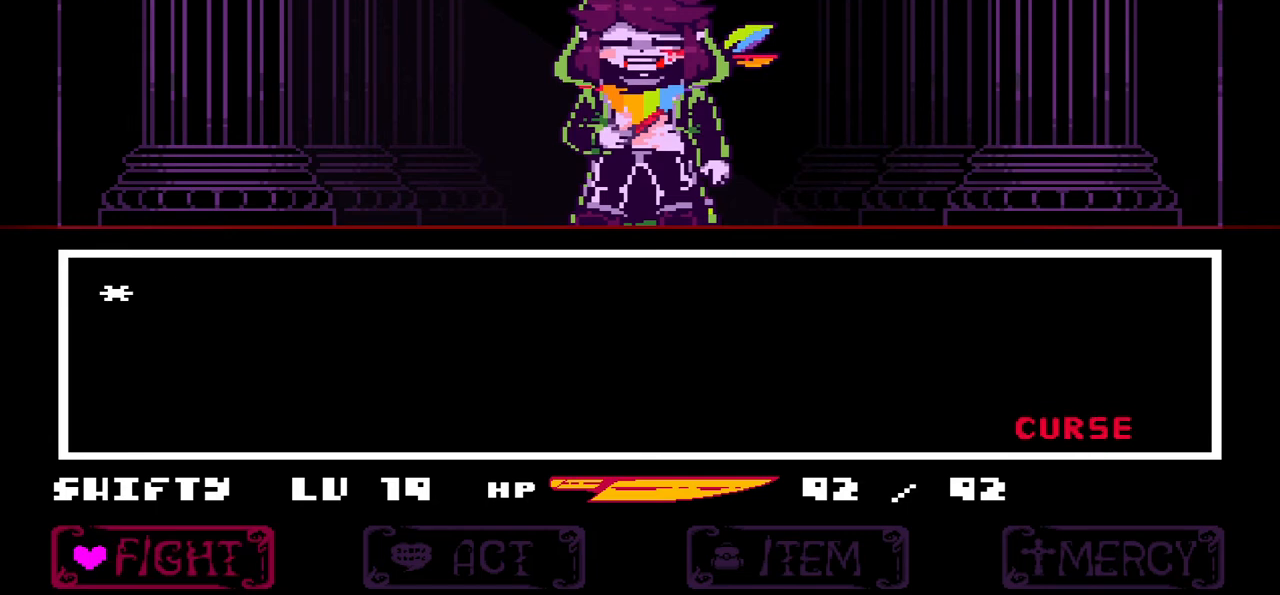
{"keys": [], "events": [[234, "x", "down"], [334, "x", "up"]]}
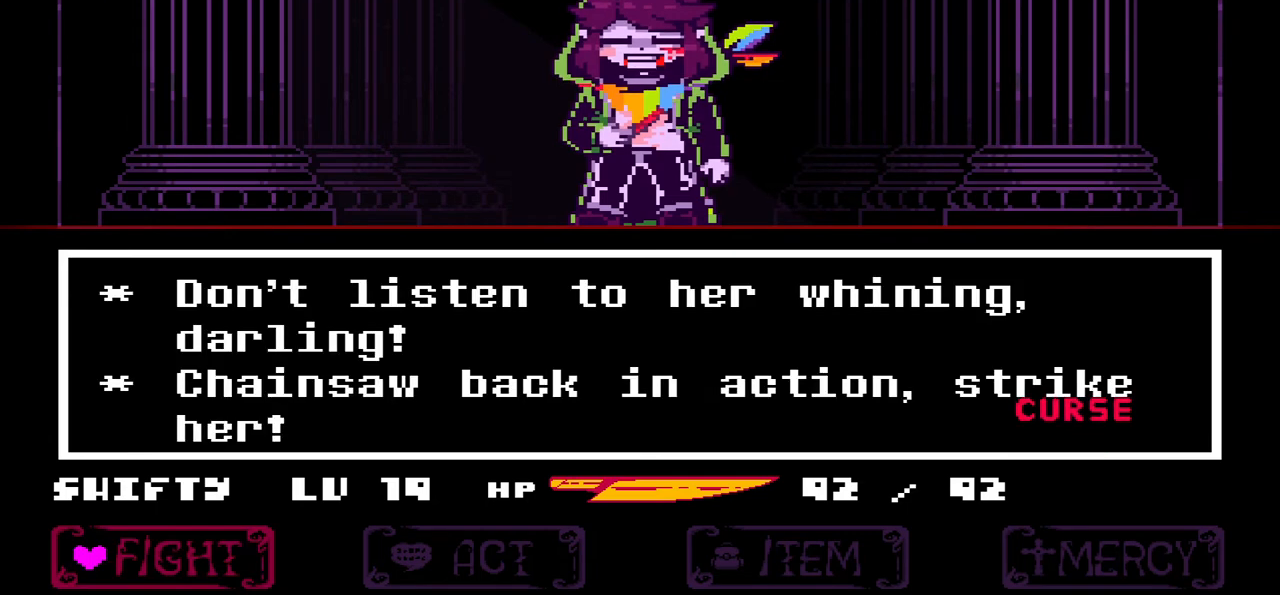
{"keys": [], "events": [[67, "z", "down"], [133, "z", "up"], [300, "z", "down"], [400, "z", "up"]]}
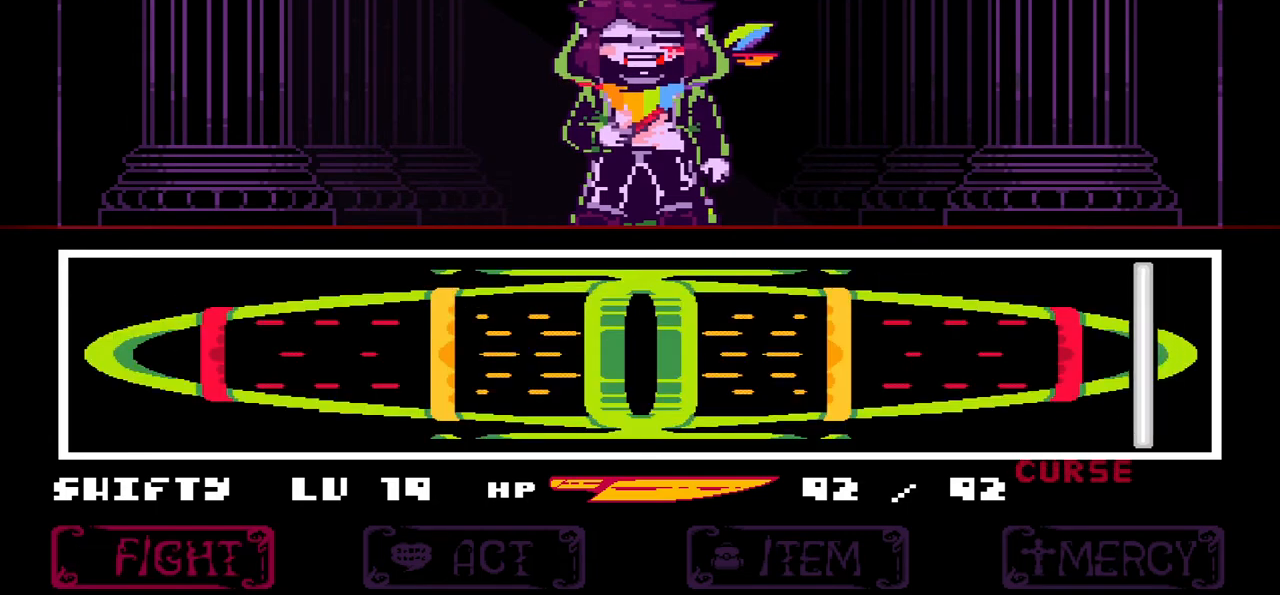
{"keys": [], "events": []}
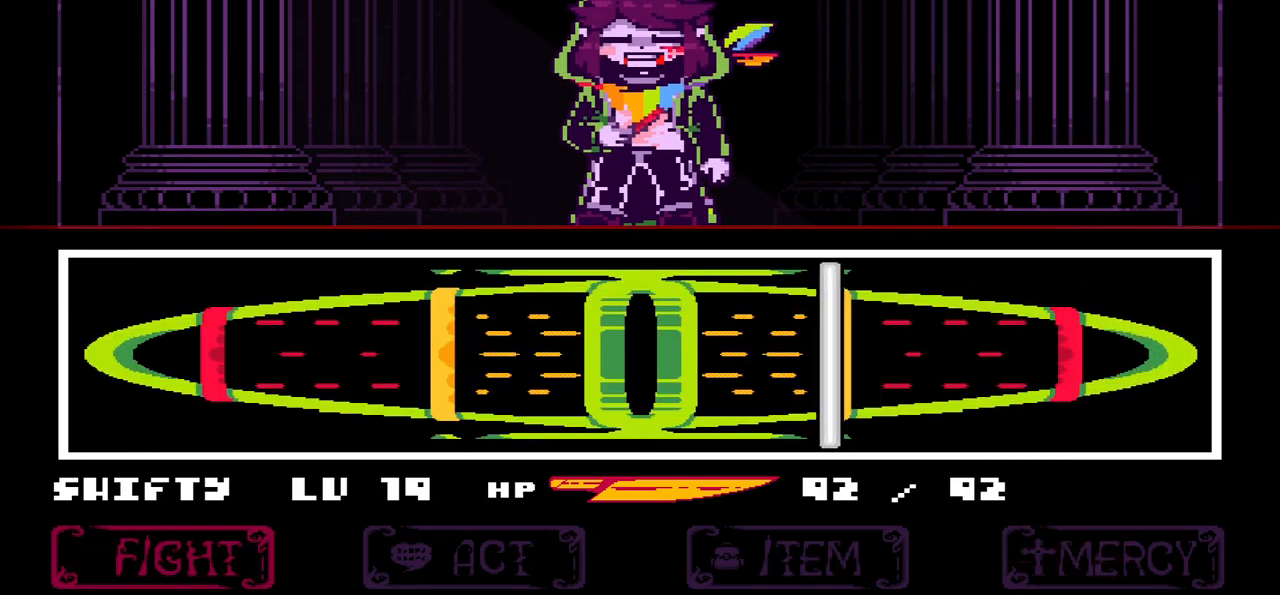
{"keys": [], "events": [[300, "z", "down"], [367, "z", "up"]]}